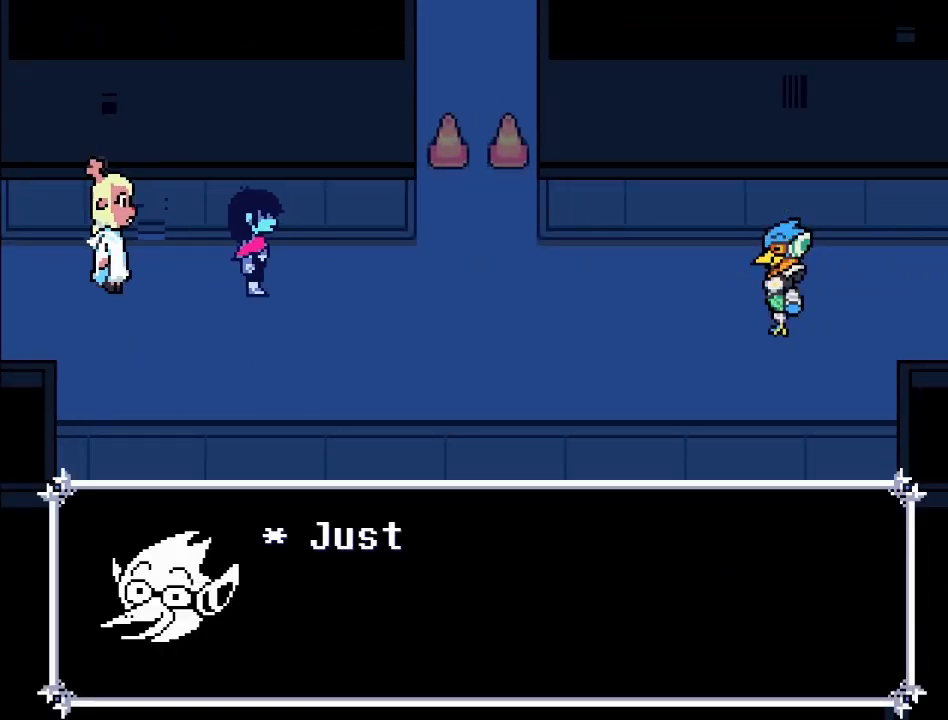
Gameplay with a controller (Xbox layout); each line is a JSON object with the inputs held at the frame after it. "events" lists button and stick changes between this image and that frame as [ms after this image, input, new state], when the widget could be followed in between. Not read: L3 R3 right_stick.
{"buttons": [], "left_stick": "center", "events": [[134, "A", "up"], [267, "B", "down"], [401, "B", "up"]]}
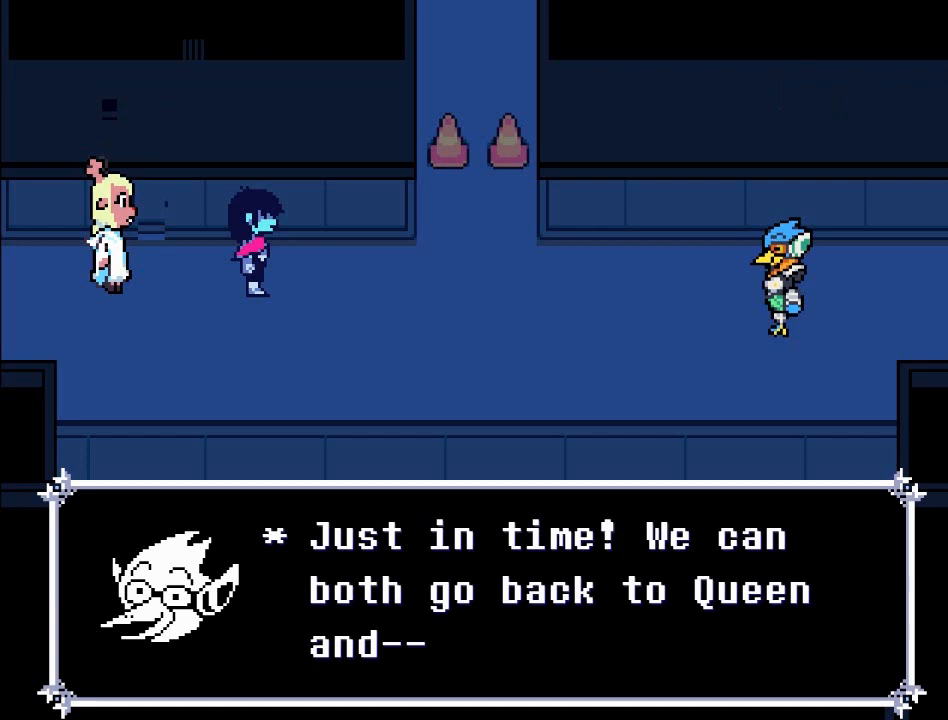
{"buttons": [], "left_stick": "center", "events": []}
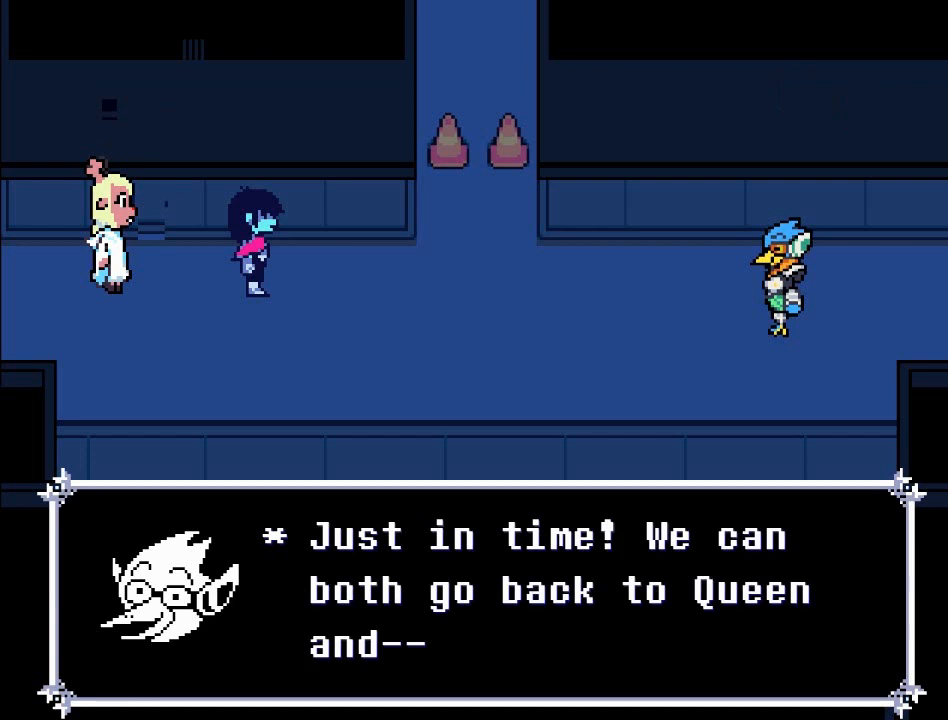
{"buttons": [], "left_stick": "center", "events": []}
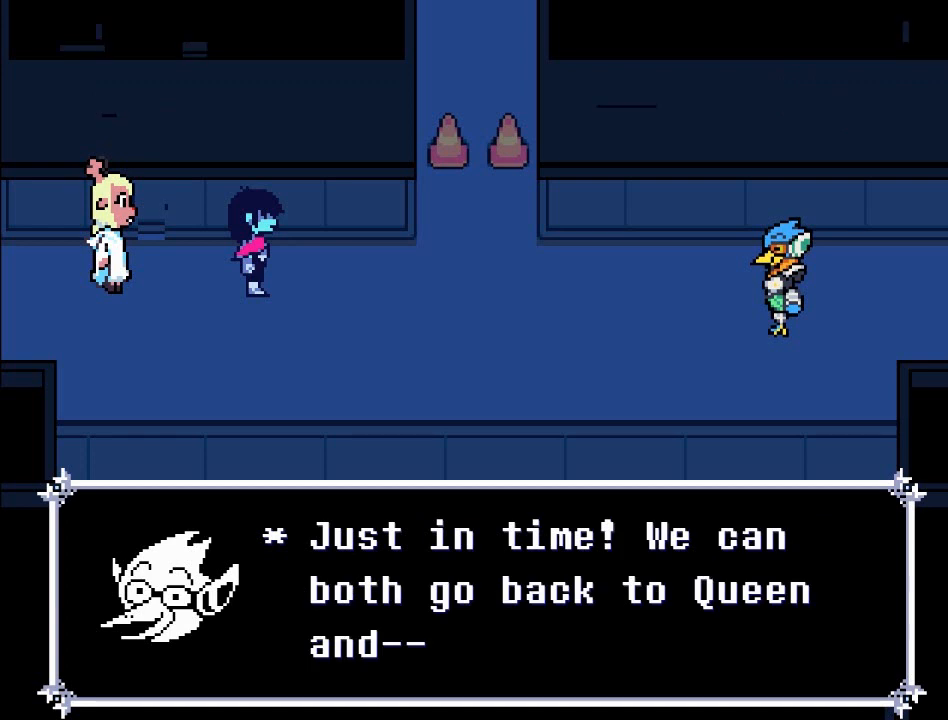
{"buttons": [], "left_stick": "center", "events": []}
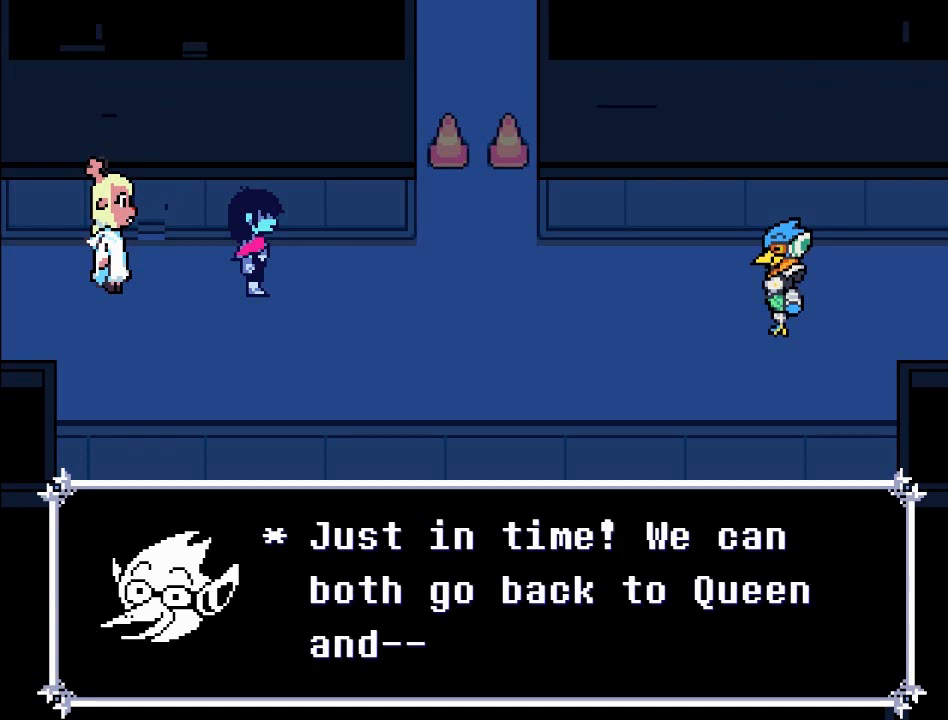
{"buttons": [], "left_stick": "center", "events": []}
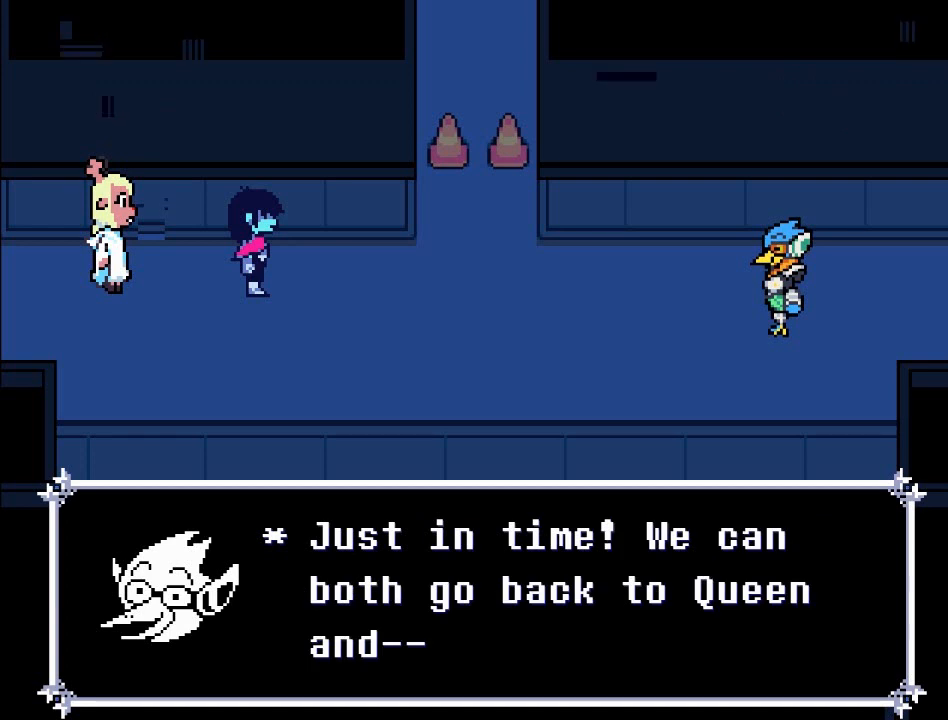
{"buttons": ["A"], "left_stick": "center", "events": [[500, "A", "down"]]}
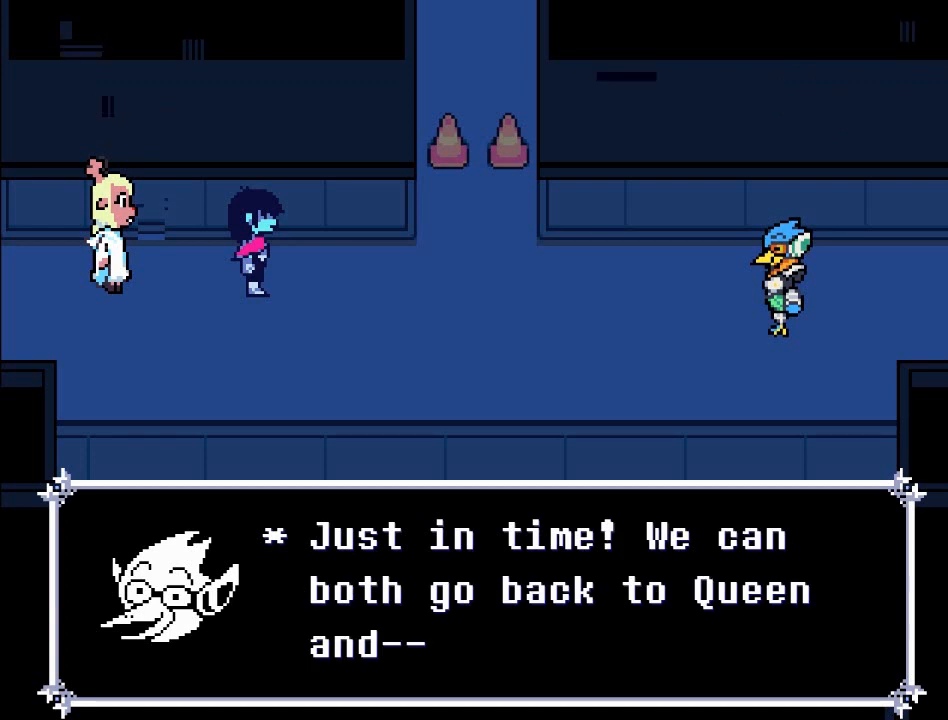
{"buttons": [], "left_stick": "center", "events": [[234, "A", "up"]]}
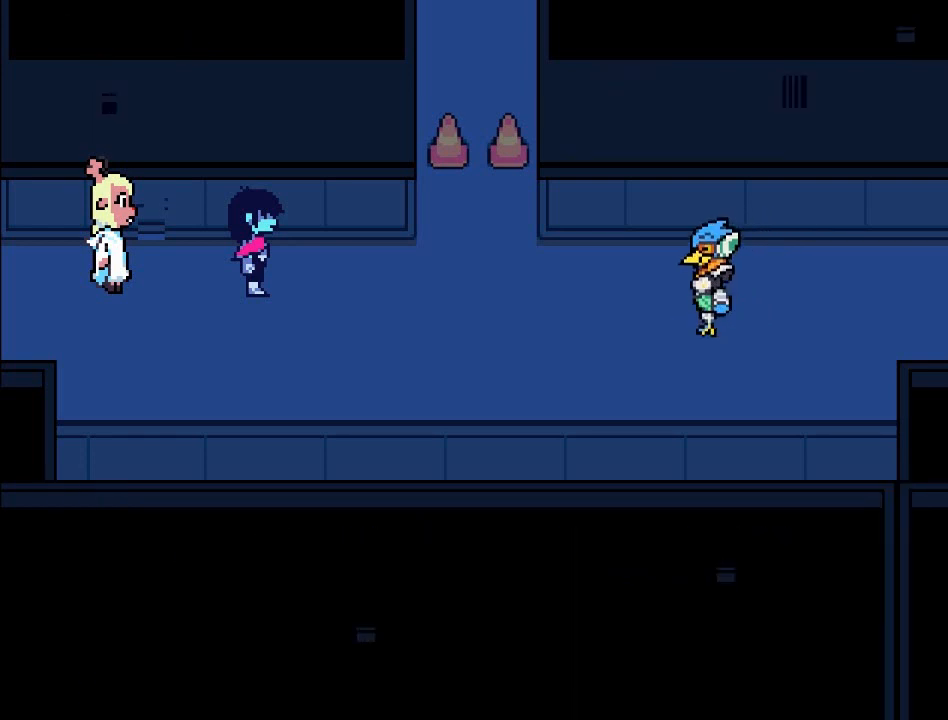
{"buttons": [], "left_stick": "center", "events": []}
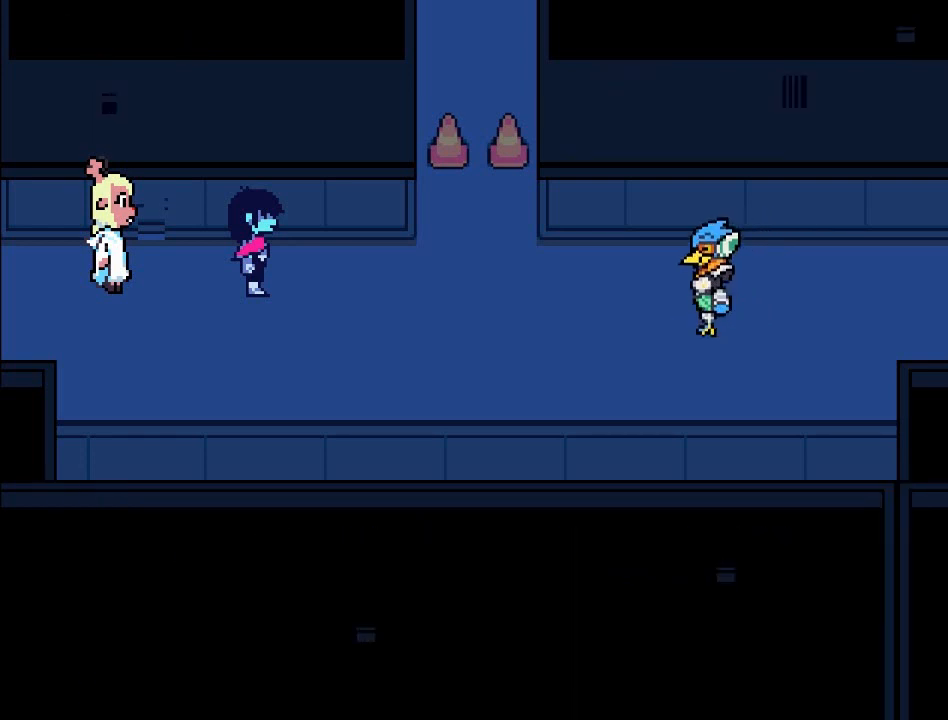
{"buttons": [], "left_stick": "center", "events": []}
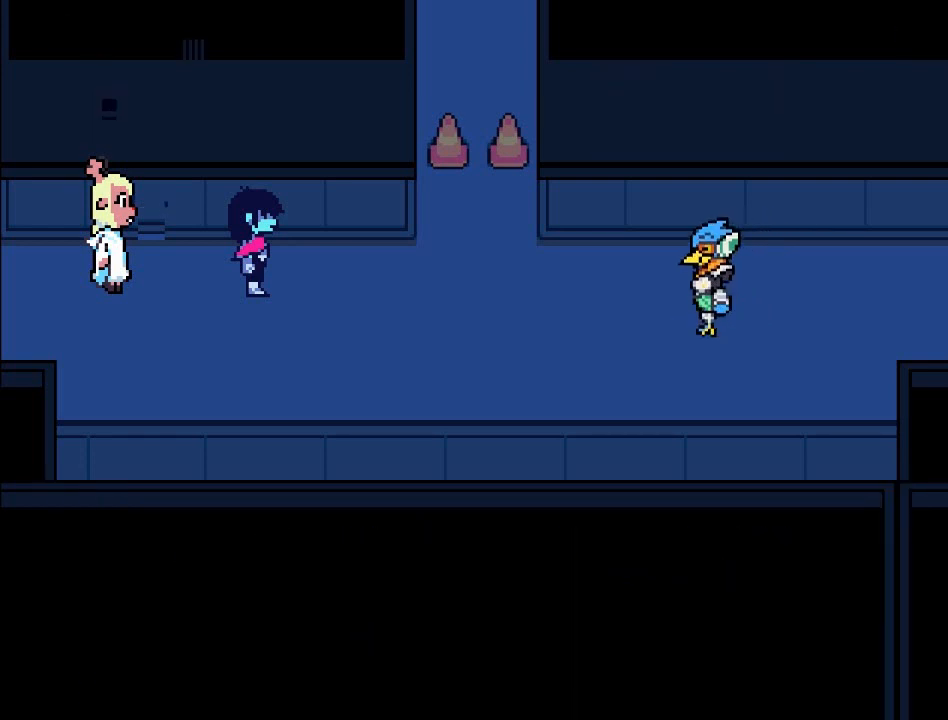
{"buttons": [], "left_stick": "center", "events": []}
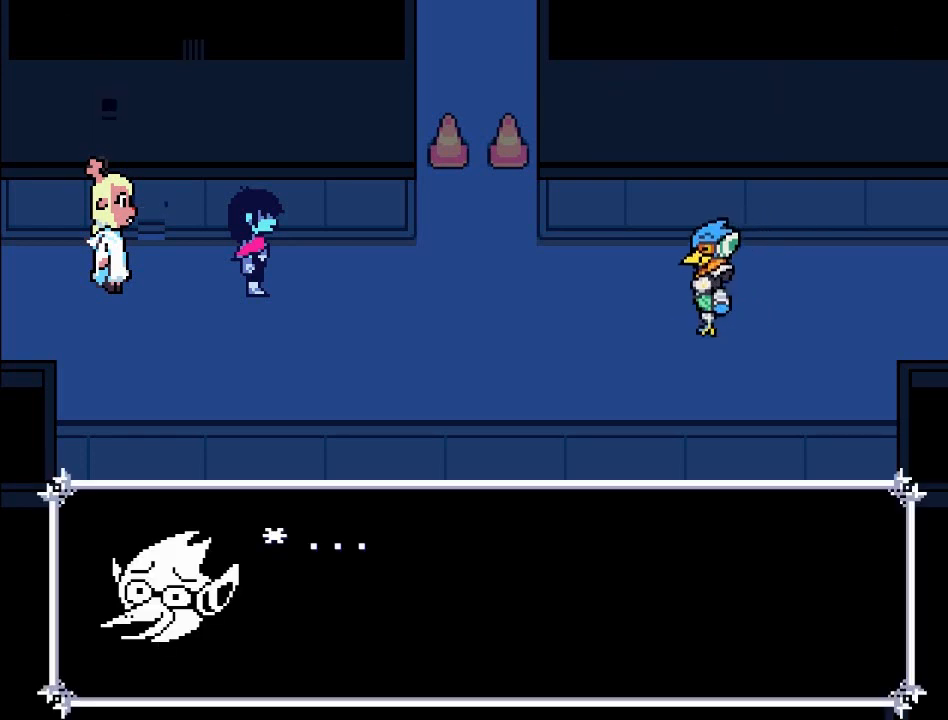
{"buttons": [], "left_stick": "center", "events": [[34, "B", "down"], [167, "B", "up"], [367, "A", "down"], [501, "A", "up"]]}
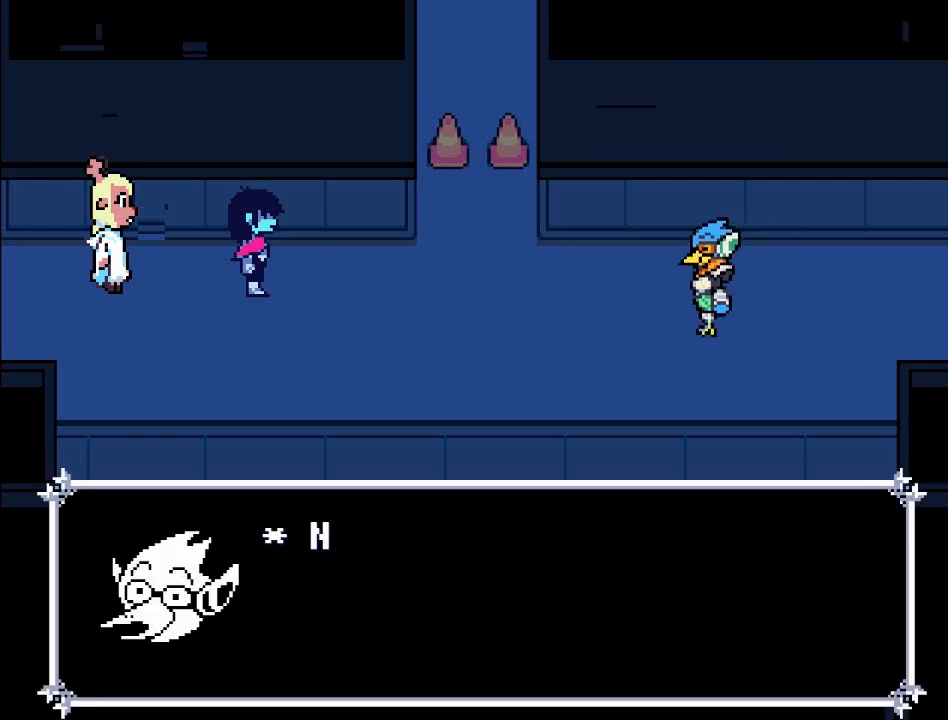
{"buttons": [], "left_stick": "center", "events": [[233, "B", "down"], [334, "B", "up"]]}
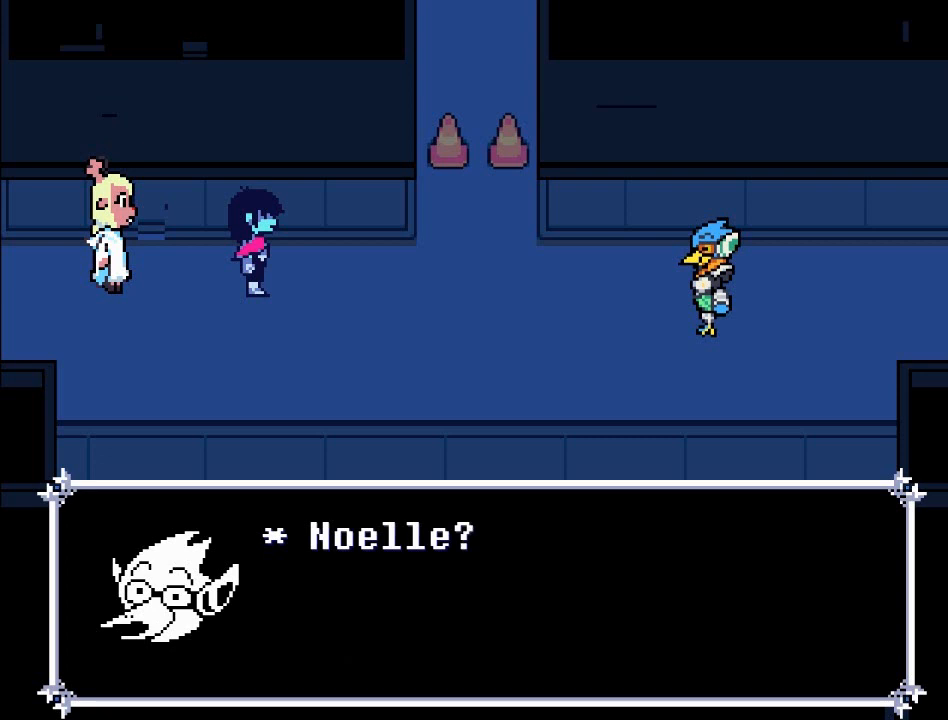
{"buttons": [], "left_stick": "center", "events": [[234, "A", "down"], [367, "A", "up"]]}
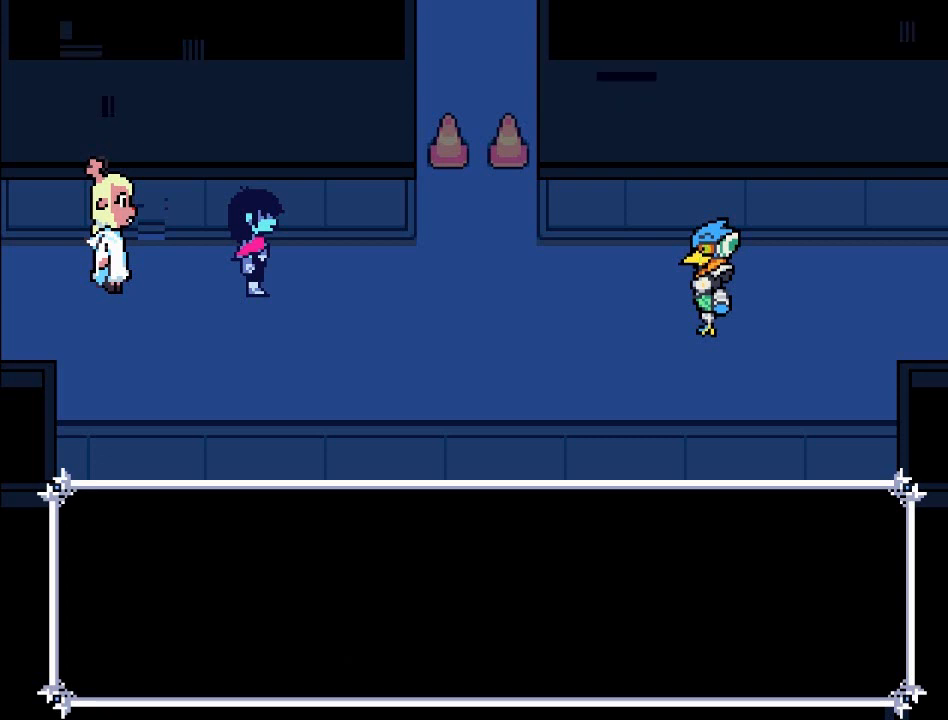
{"buttons": ["B"], "left_stick": "center", "events": [[434, "B", "down"]]}
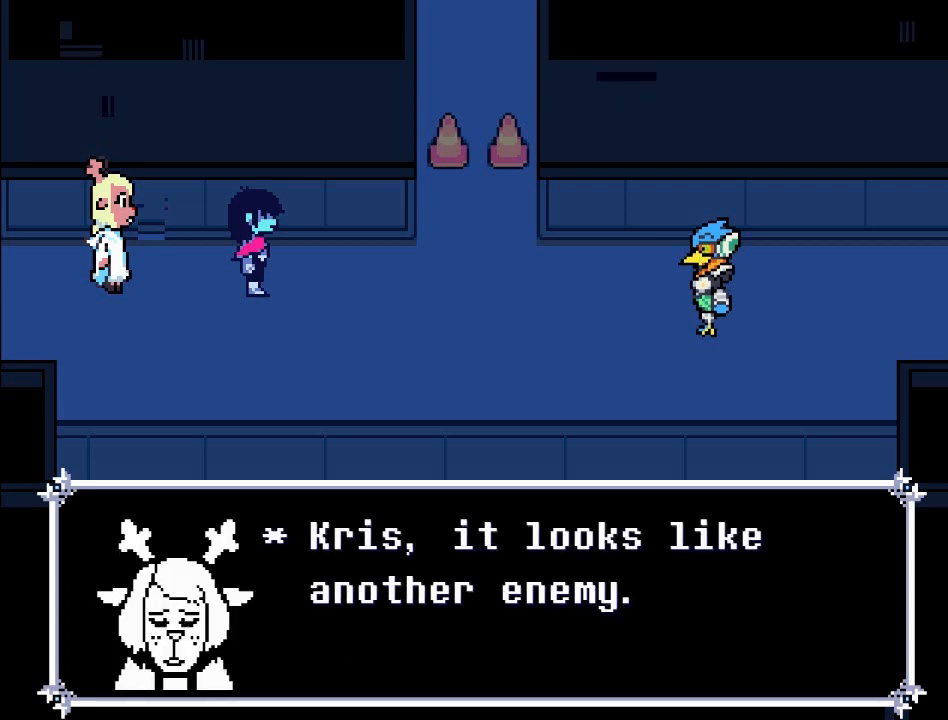
{"buttons": [], "left_stick": "center", "events": [[34, "B", "up"]]}
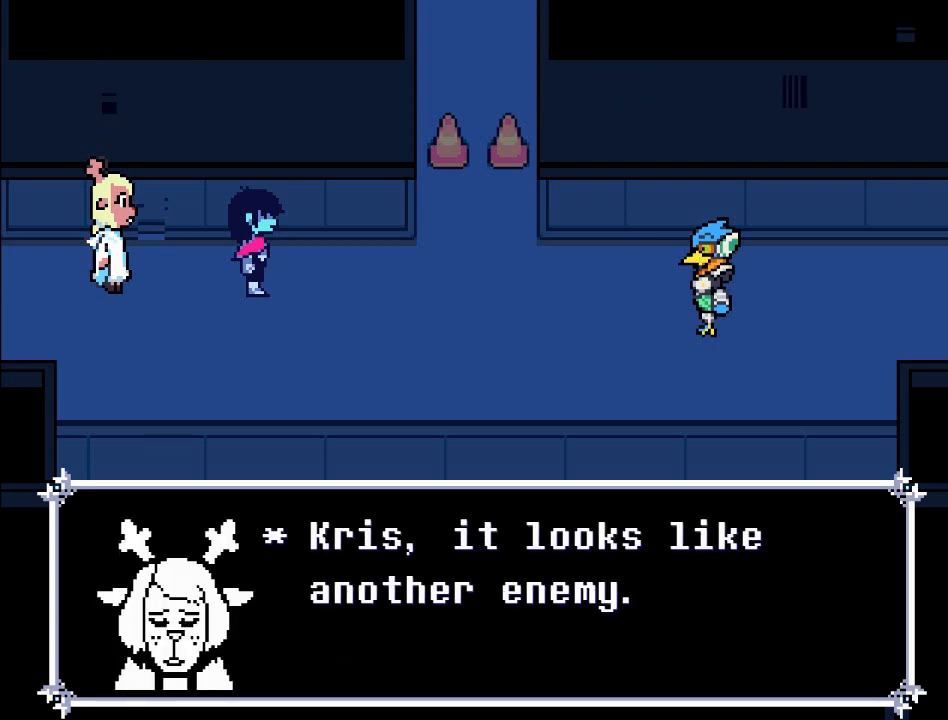
{"buttons": [], "left_stick": "center", "events": []}
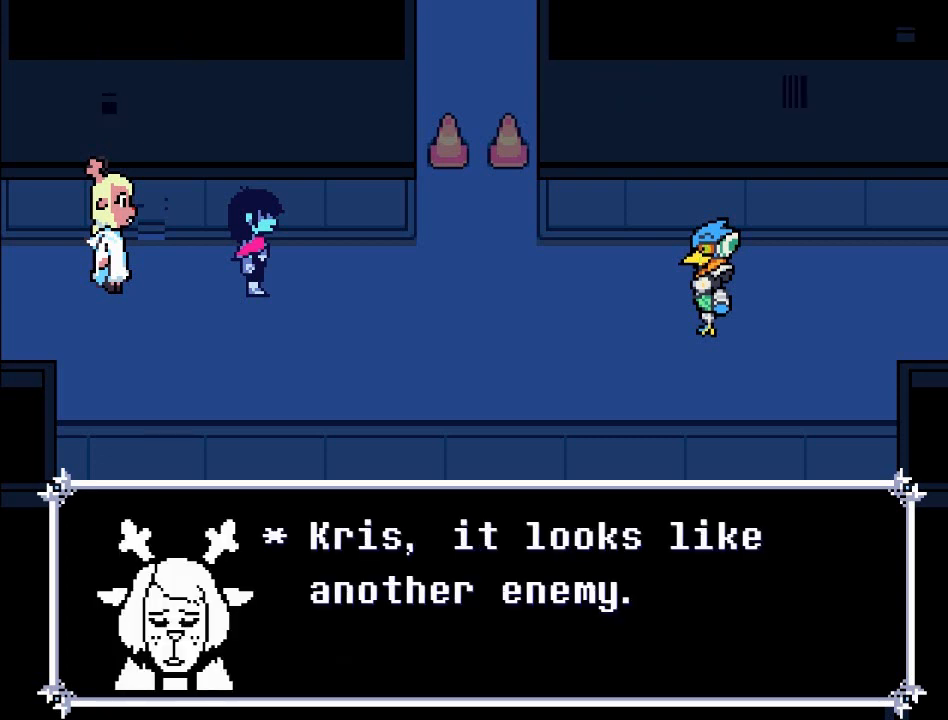
{"buttons": [], "left_stick": "center", "events": []}
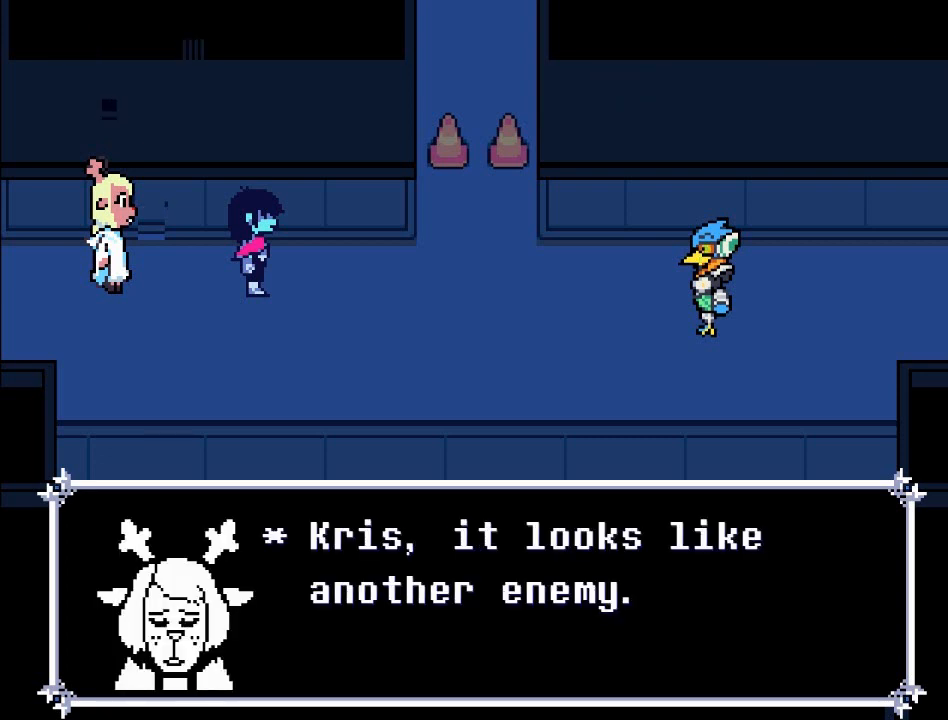
{"buttons": [], "left_stick": "center", "events": [[133, "A", "down"], [400, "A", "up"]]}
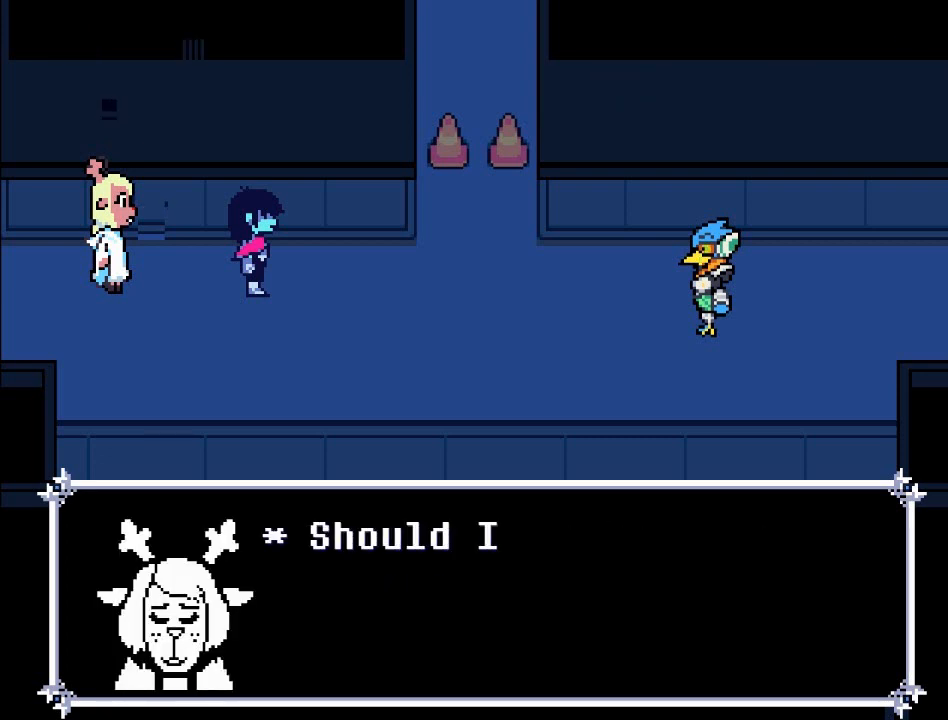
{"buttons": [], "left_stick": "center", "events": []}
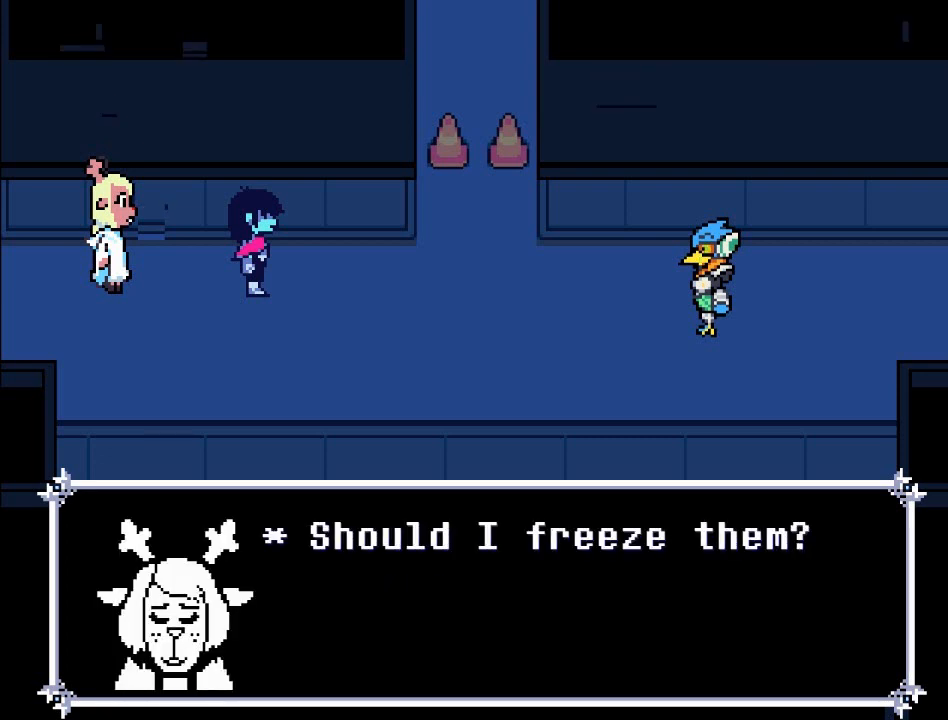
{"buttons": [], "left_stick": "center", "events": []}
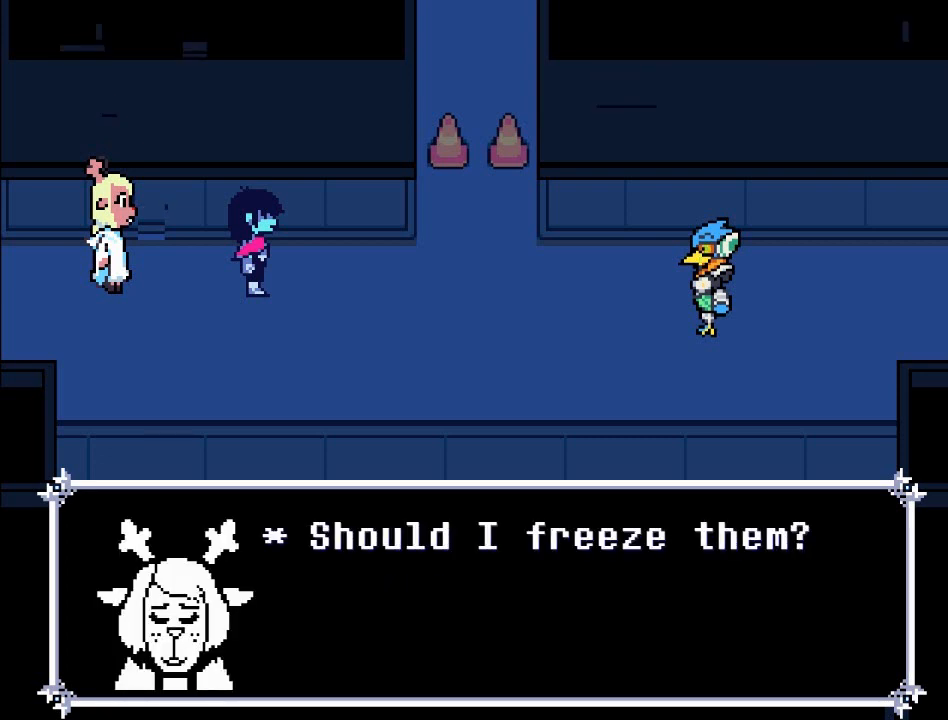
{"buttons": ["B"], "left_stick": "center", "events": [[401, "B", "down"]]}
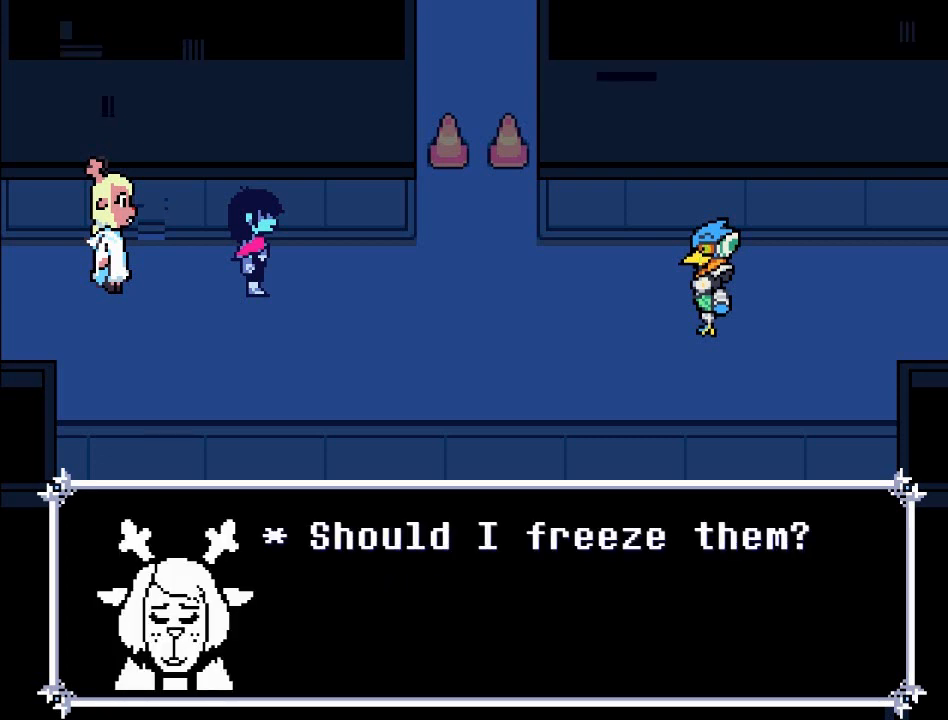
{"buttons": [], "left_stick": "center", "events": [[100, "B", "up"], [267, "A", "down"], [400, "A", "up"]]}
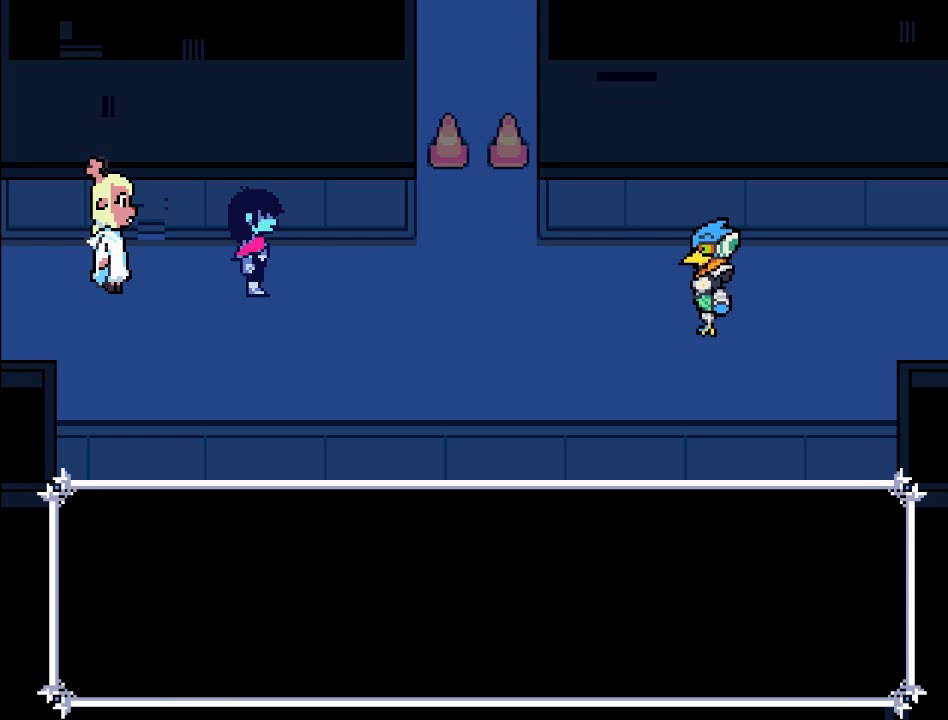
{"buttons": ["B"], "left_stick": "center", "events": [[434, "B", "down"]]}
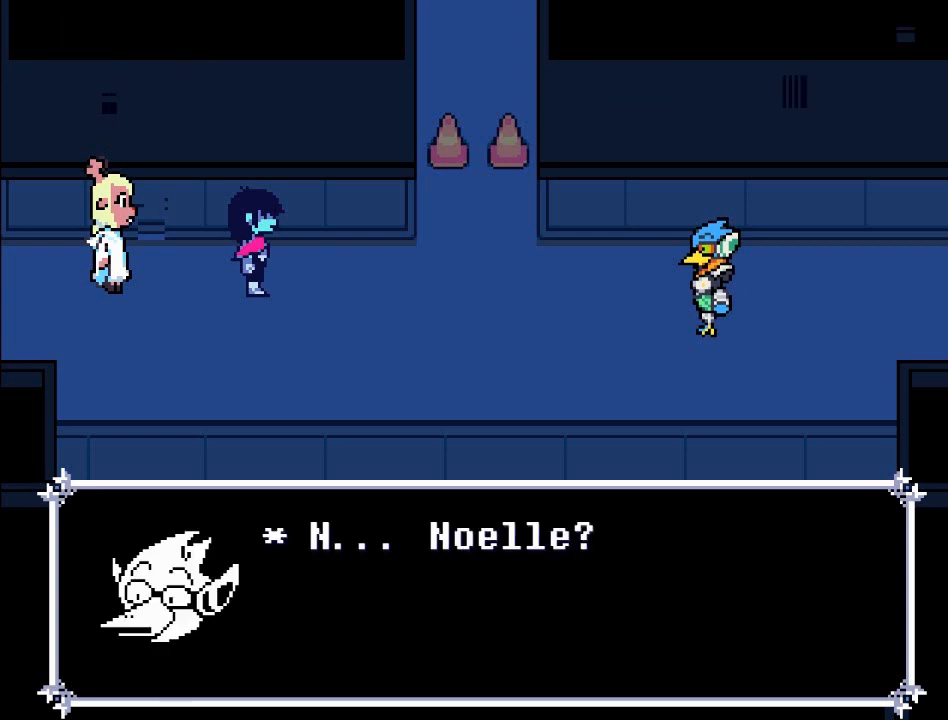
{"buttons": [], "left_stick": "center", "events": [[67, "B", "up"], [334, "A", "down"], [467, "A", "up"]]}
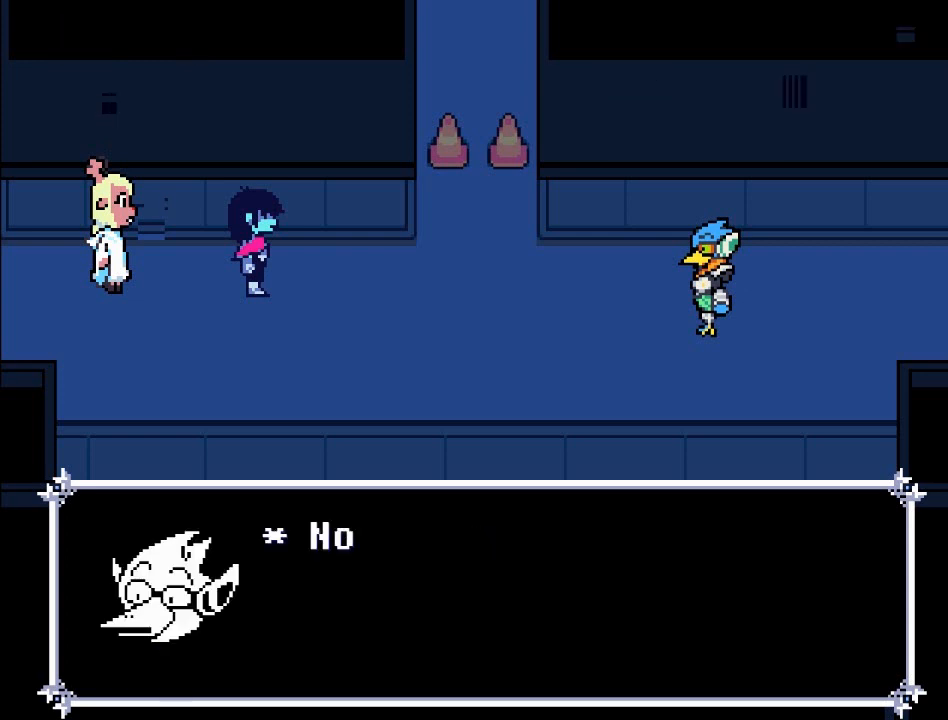
{"buttons": [], "left_stick": "center", "events": [[234, "B", "down"], [367, "B", "up"]]}
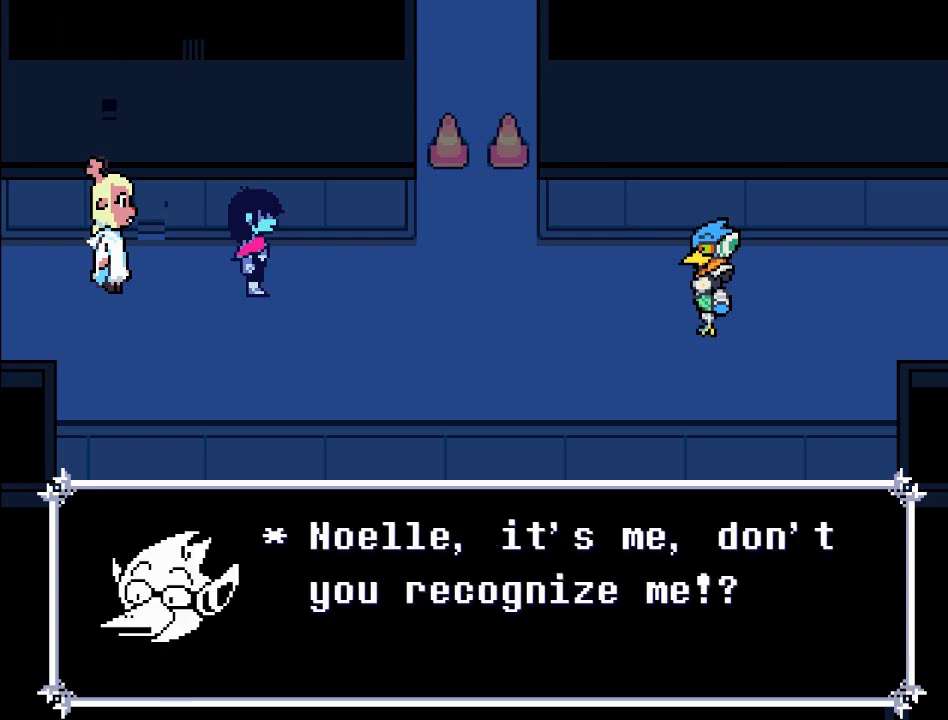
{"buttons": [], "left_stick": "center", "events": []}
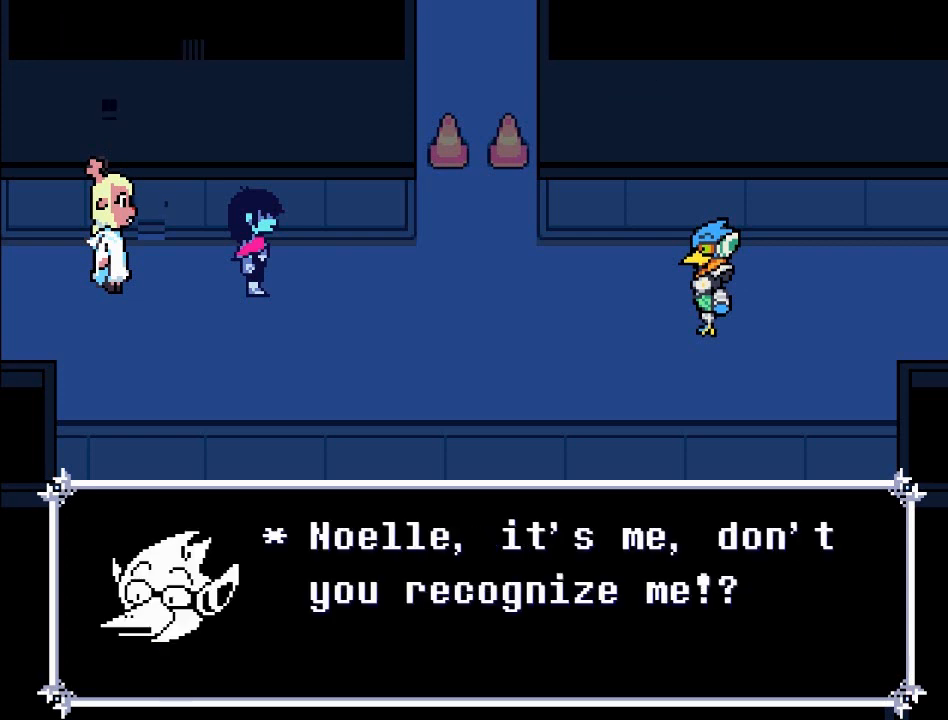
{"buttons": [], "left_stick": "center", "events": []}